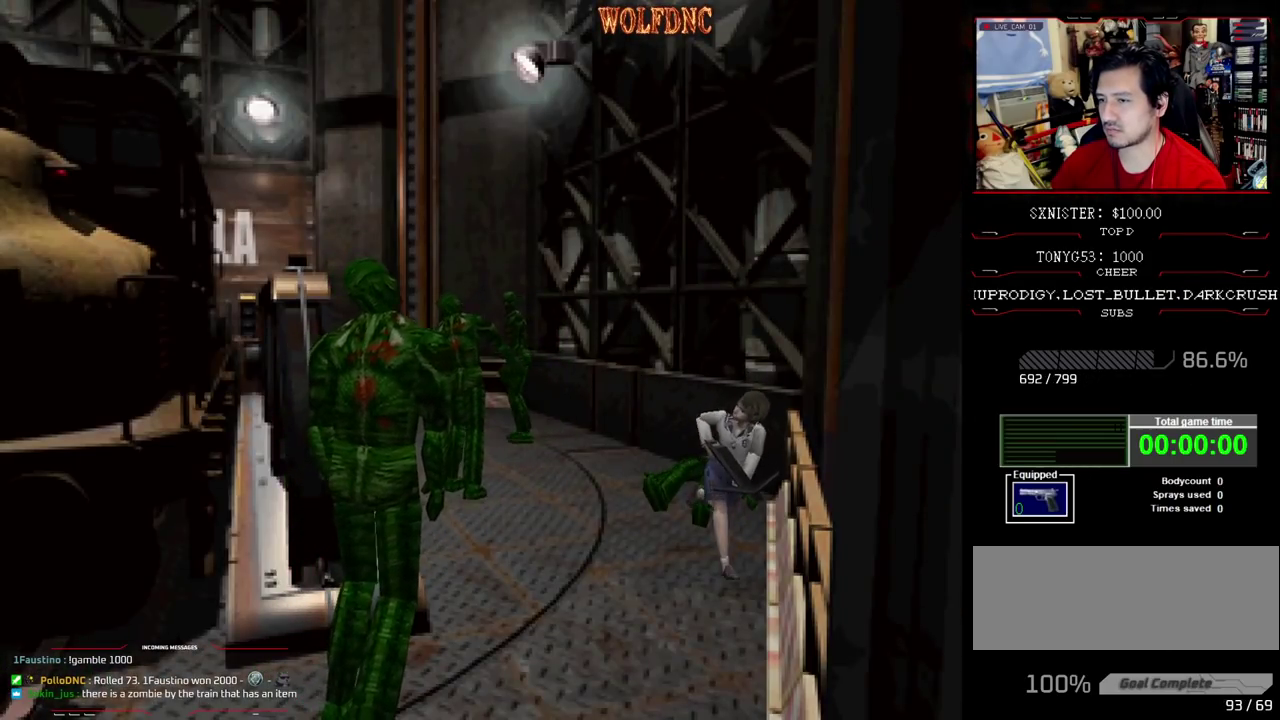
Gameplay with a controller (PlayStation layout); each line is a JSON object with the inputs held at the frame after it. "events" lists button and stick changes between this image and that frame as [ms after this image, input, new state], when the widget could be followed in between. Not read: L3 R3.
{"buttons": ["SQUARE", "DPAD_UP"], "events": [[33, "DPAD_RIGHT", "down"], [133, "DPAD_RIGHT", "up"]]}
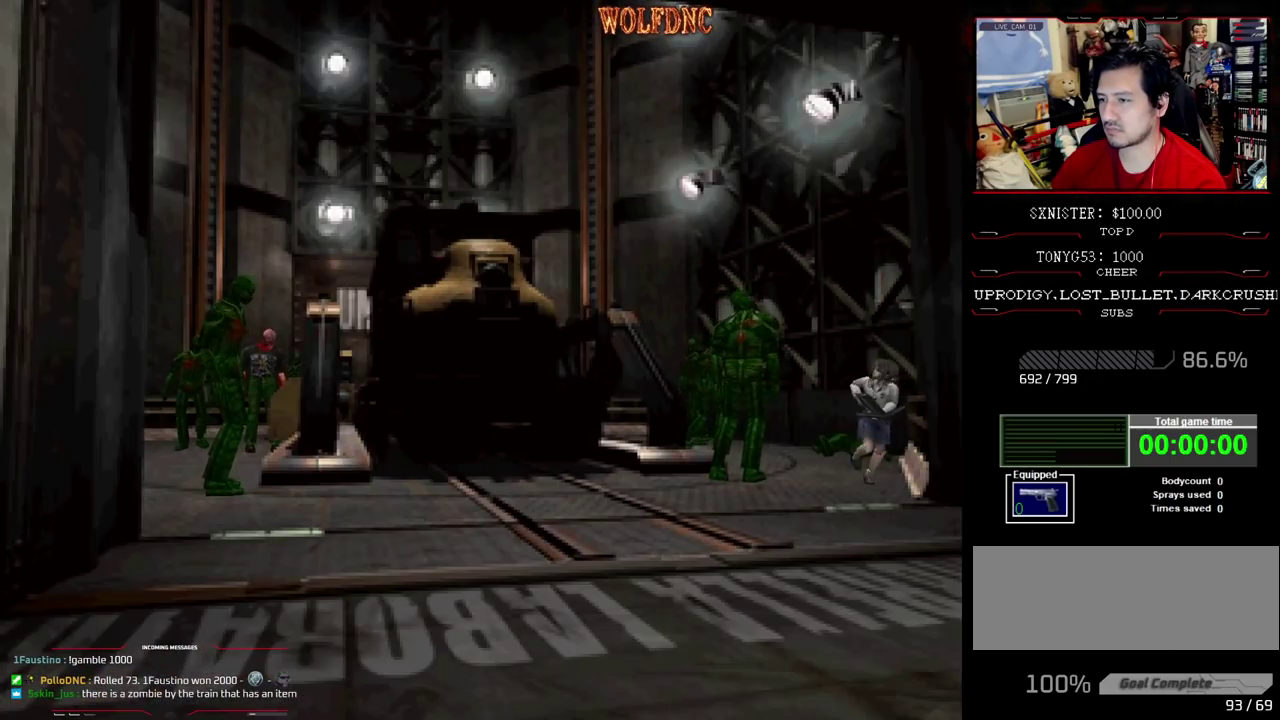
{"buttons": ["SQUARE", "DPAD_UP", "DPAD_RIGHT"], "events": [[200, "DPAD_RIGHT", "down"], [300, "DPAD_RIGHT", "up"], [383, "DPAD_RIGHT", "down"]]}
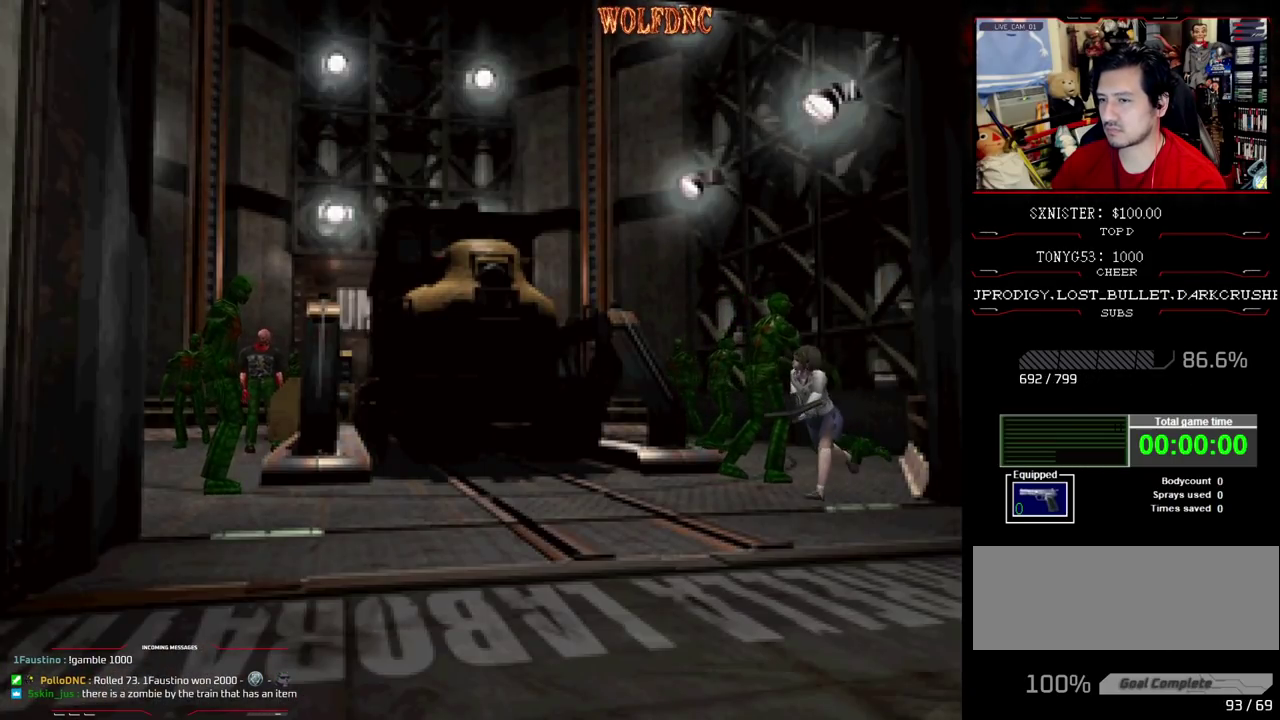
{"buttons": ["SQUARE", "DPAD_UP"], "events": [[67, "DPAD_RIGHT", "up"]]}
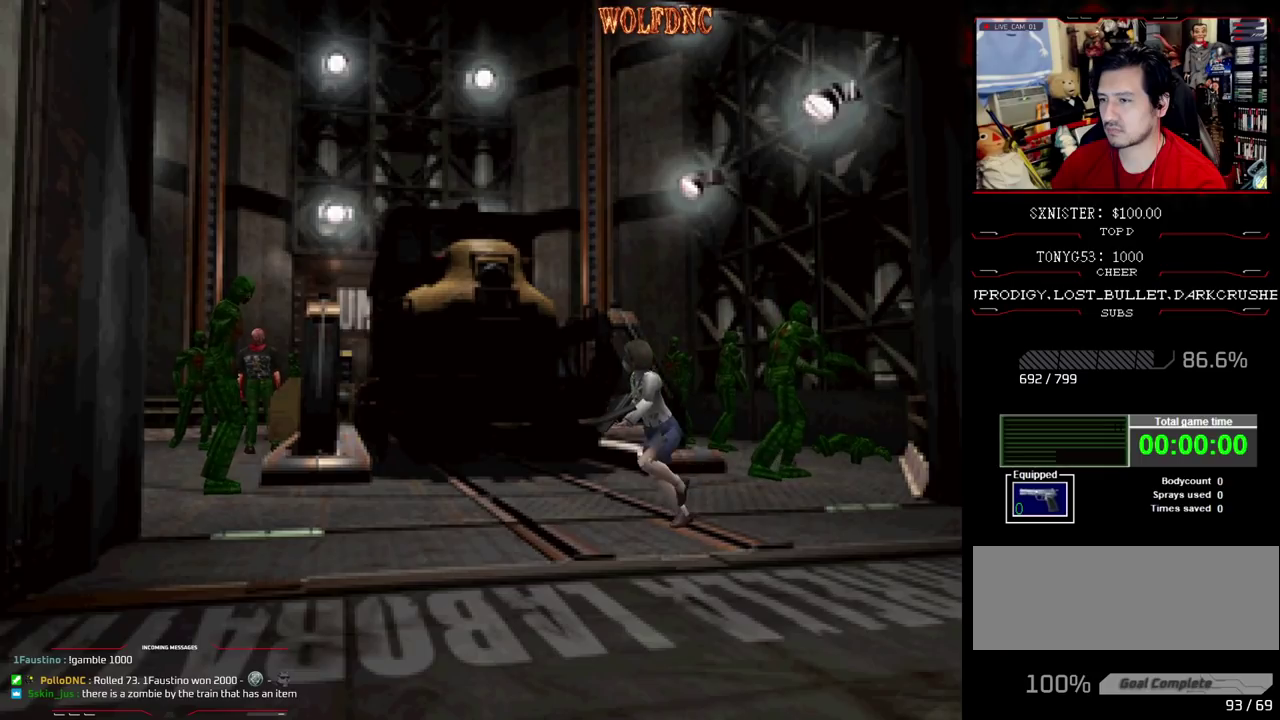
{"buttons": ["SQUARE", "DPAD_UP", "DPAD_RIGHT"], "events": [[317, "DPAD_RIGHT", "down"]]}
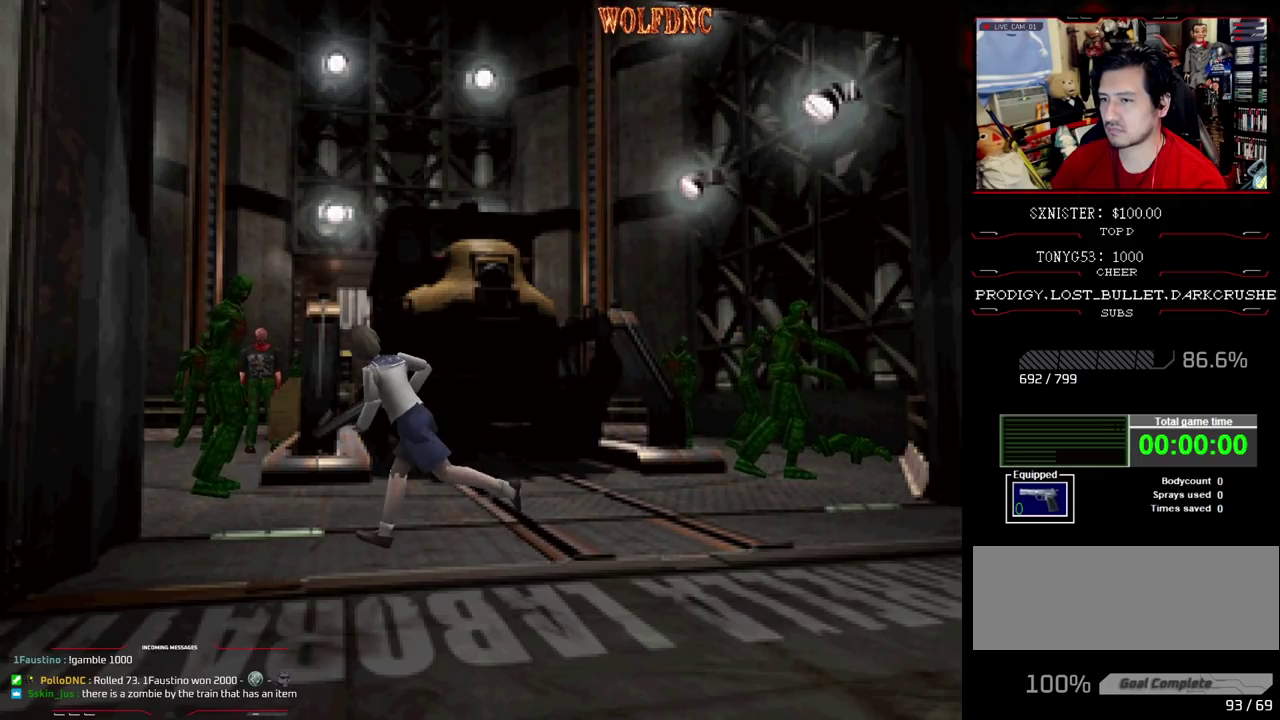
{"buttons": ["R1"], "events": [[50, "SQUARE", "up"], [100, "DPAD_UP", "up"], [150, "R1", "down"], [250, "DPAD_RIGHT", "up"]]}
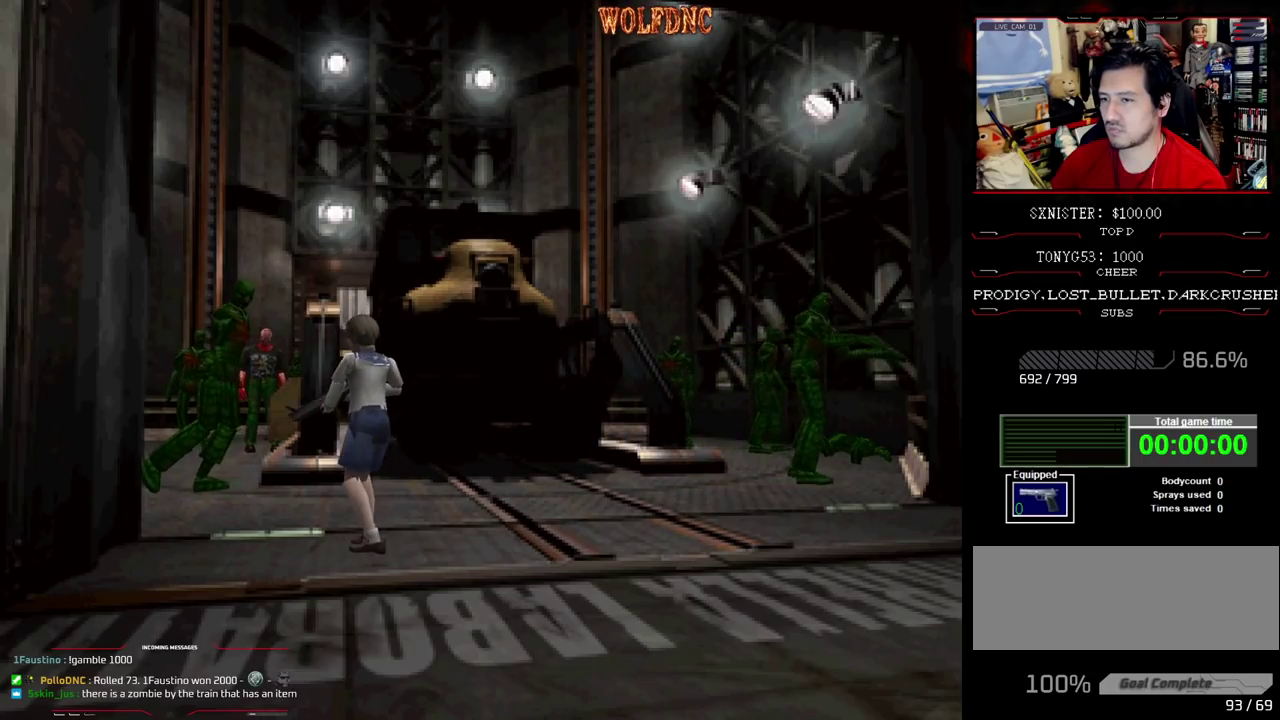
{"buttons": ["R1"], "events": [[217, "DPAD_RIGHT", "down"], [300, "DPAD_RIGHT", "up"], [400, "CROSS", "down"], [500, "CROSS", "up"]]}
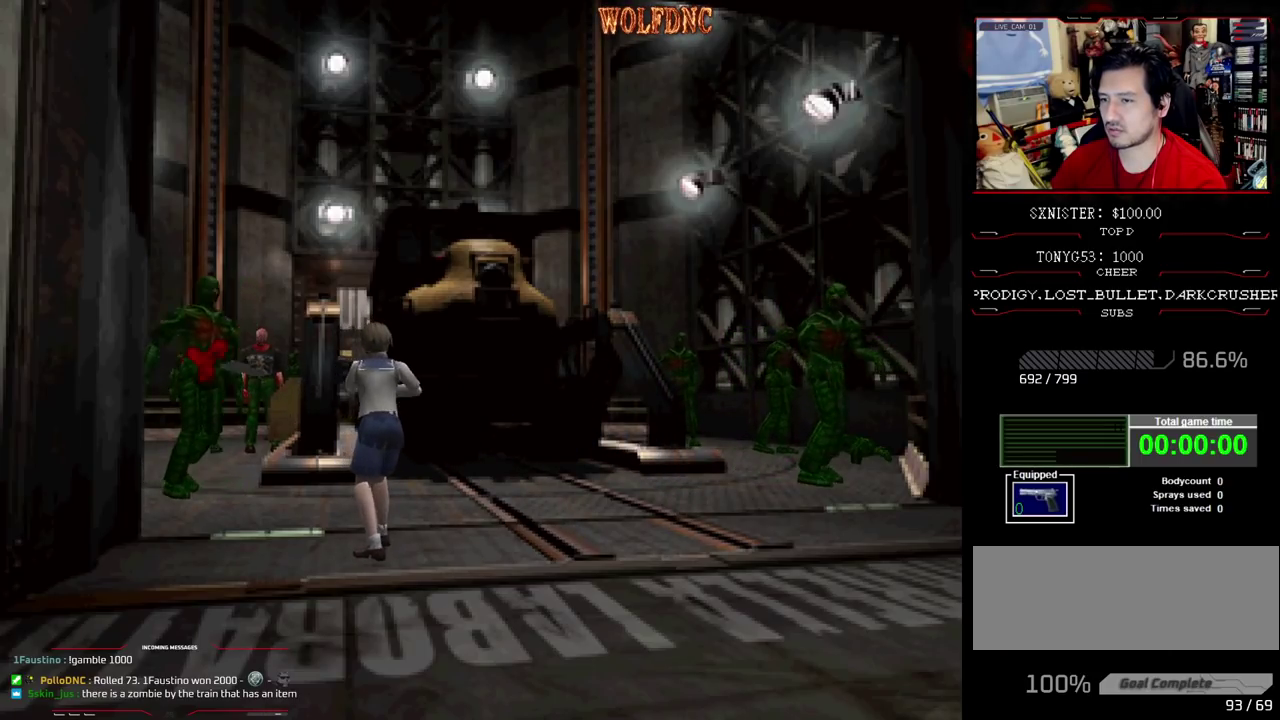
{"buttons": ["CROSS", "R1"], "events": [[50, "CROSS", "down"], [367, "CROSS", "up"], [417, "CROSS", "down"]]}
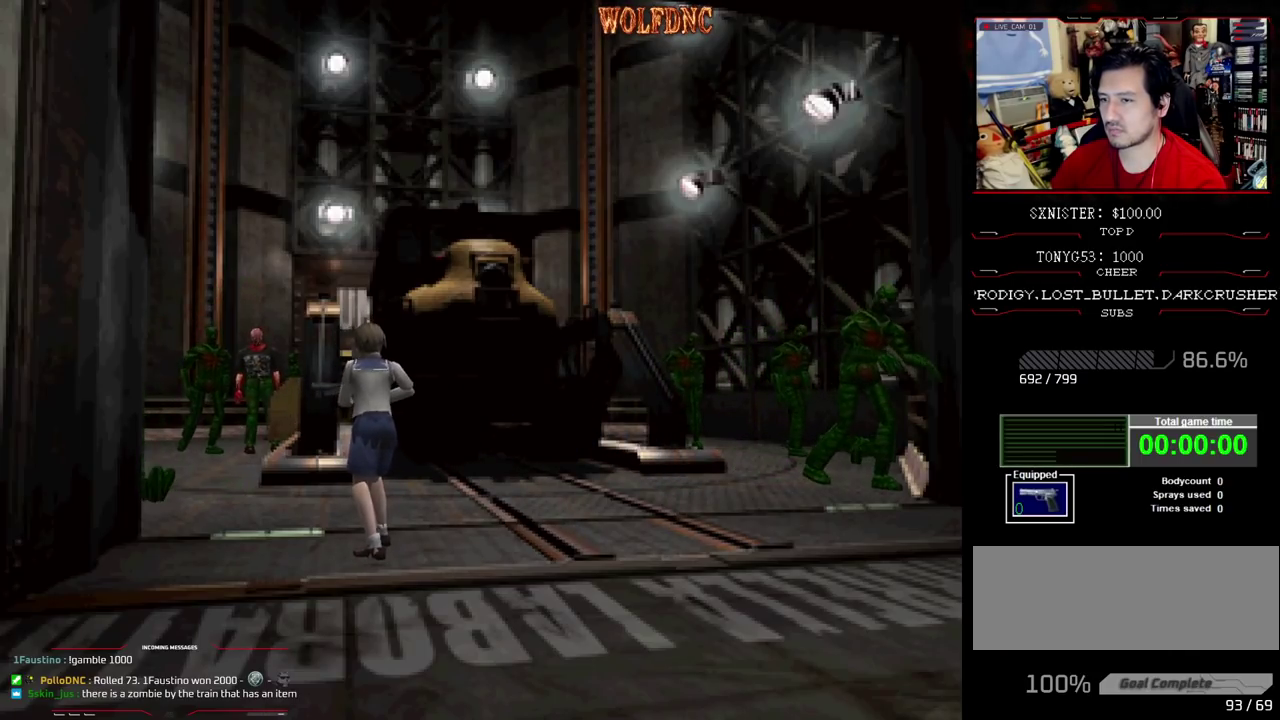
{"buttons": ["R1"], "events": [[100, "CROSS", "up"], [150, "CROSS", "down"], [333, "CROSS", "up"], [383, "CROSS", "down"], [483, "CROSS", "up"]]}
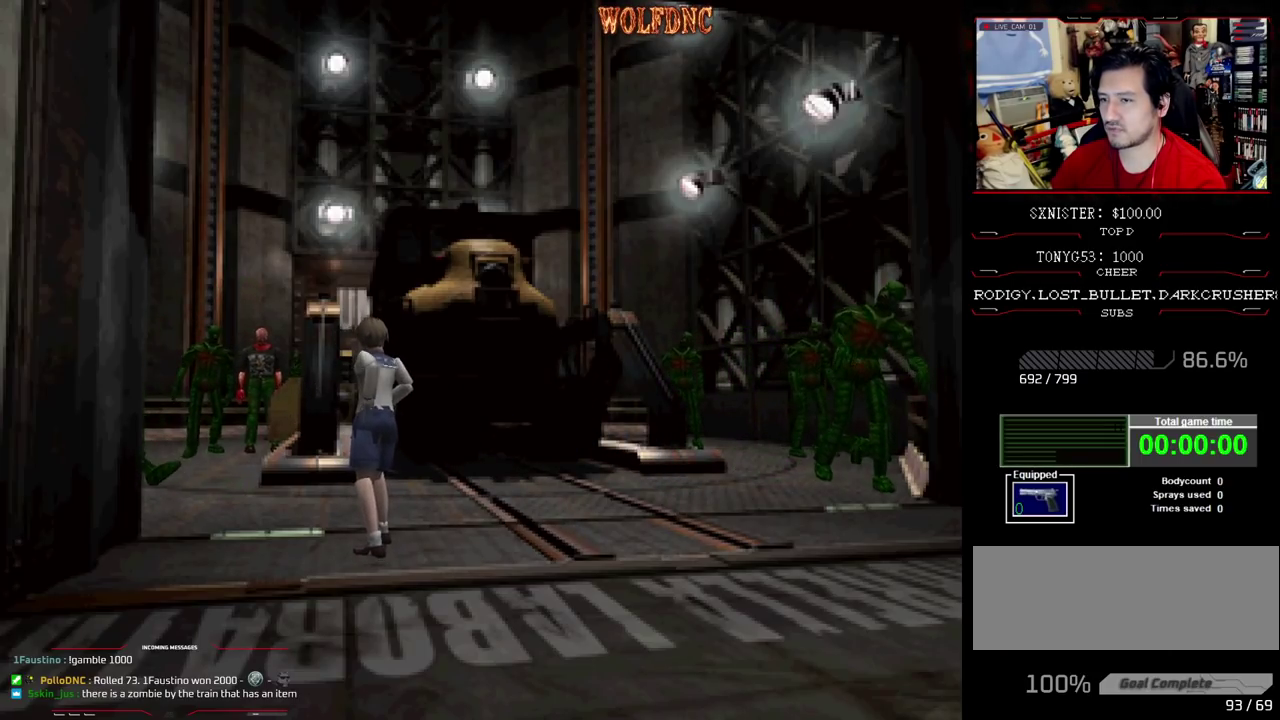
{"buttons": [], "events": [[117, "R1", "up"]]}
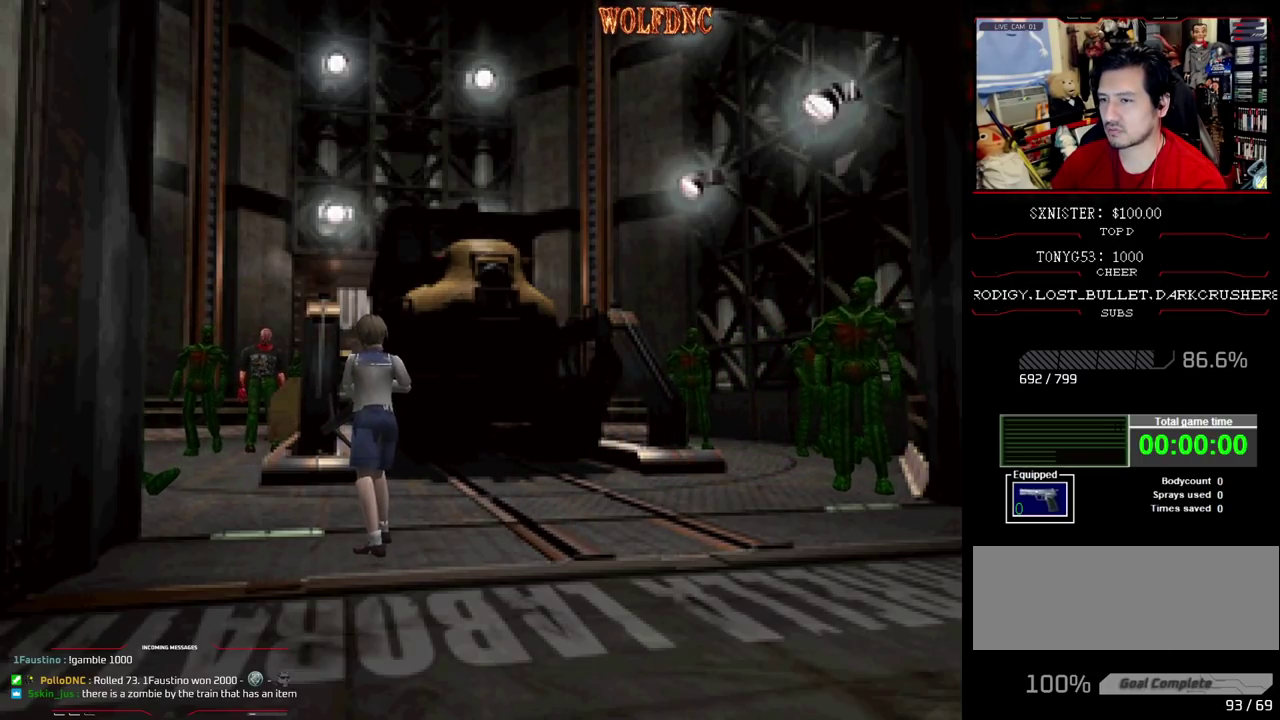
{"buttons": [], "events": []}
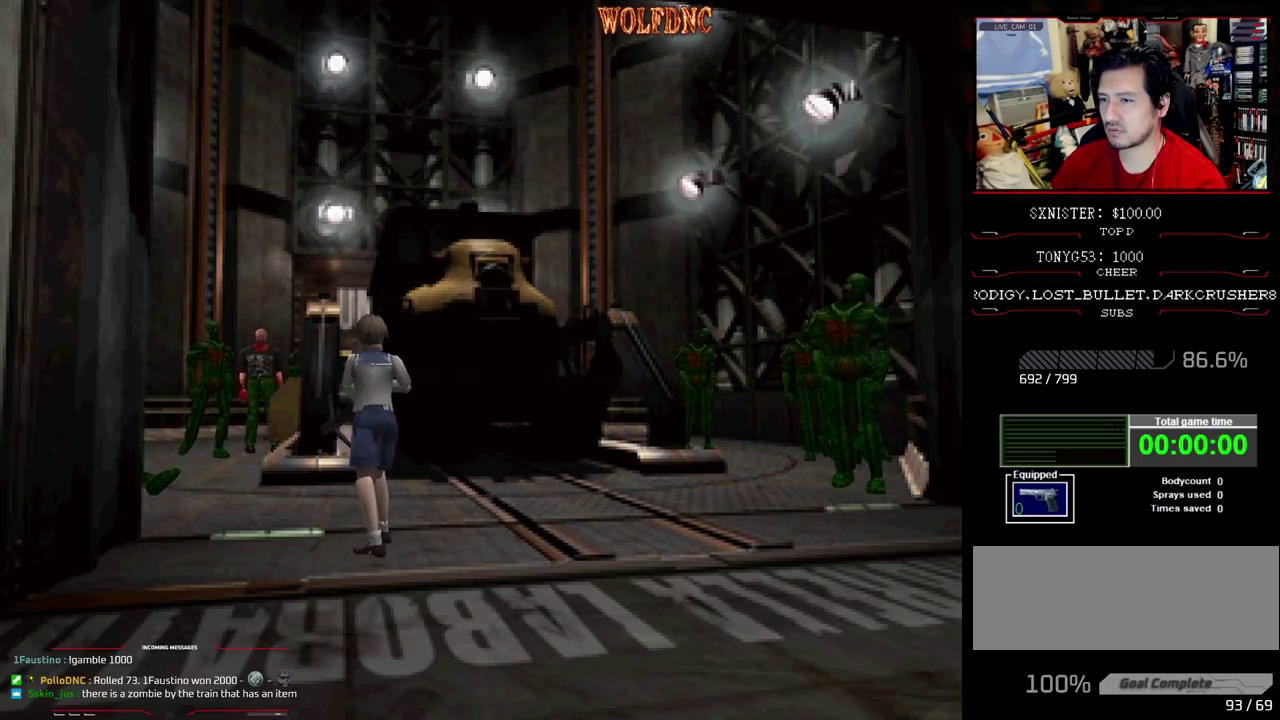
{"buttons": [], "events": []}
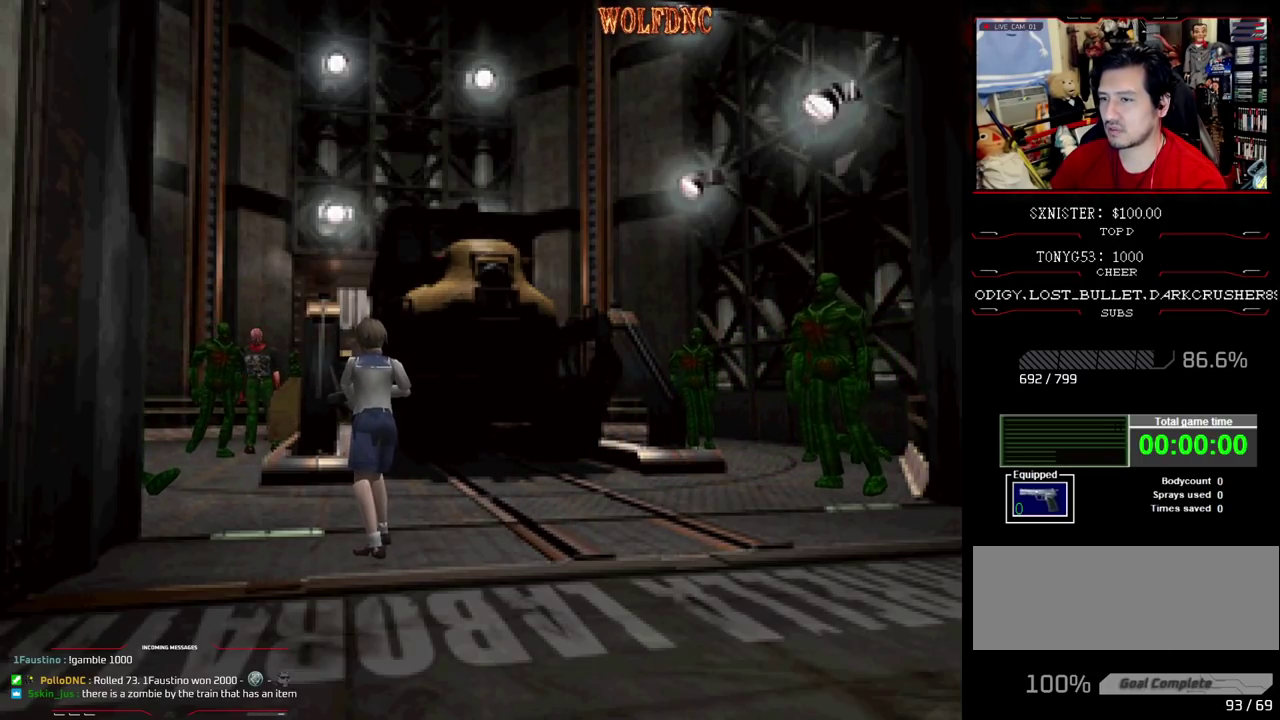
{"buttons": ["SQUARE", "DPAD_UP"], "events": [[400, "DPAD_UP", "down"], [500, "SQUARE", "down"]]}
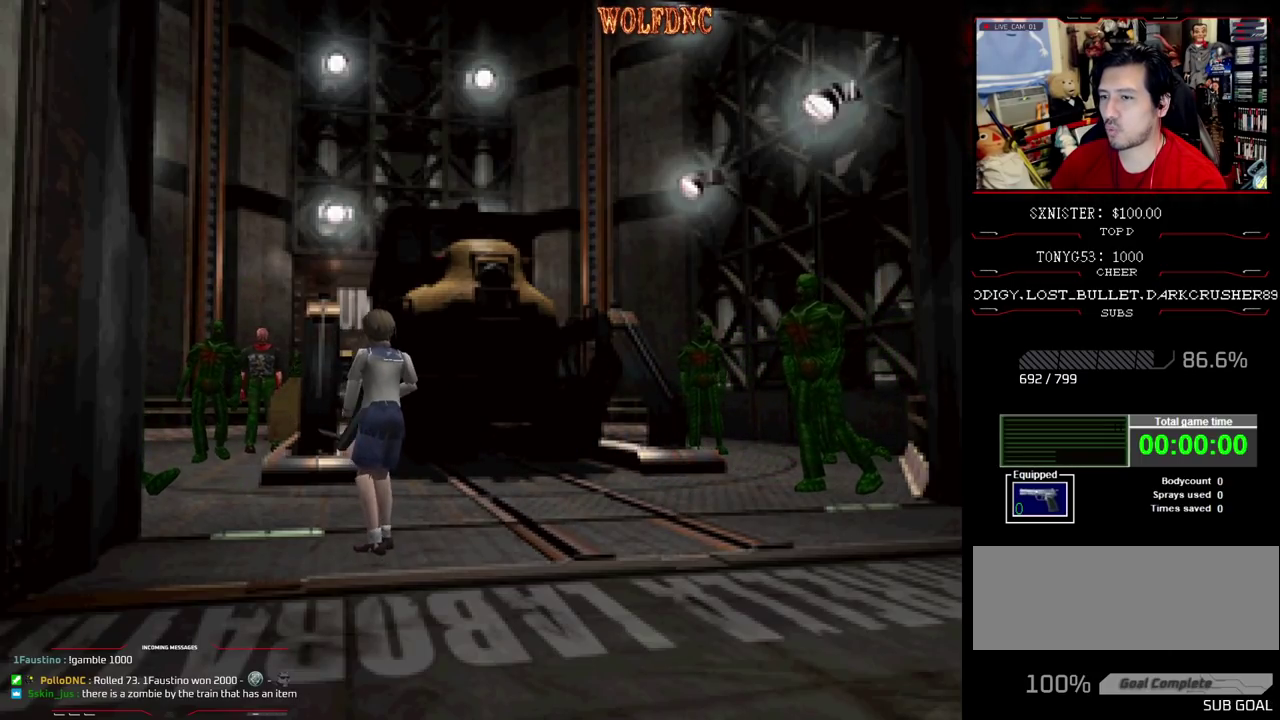
{"buttons": ["SQUARE", "DPAD_UP", "DPAD_LEFT"], "events": [[467, "DPAD_LEFT", "down"]]}
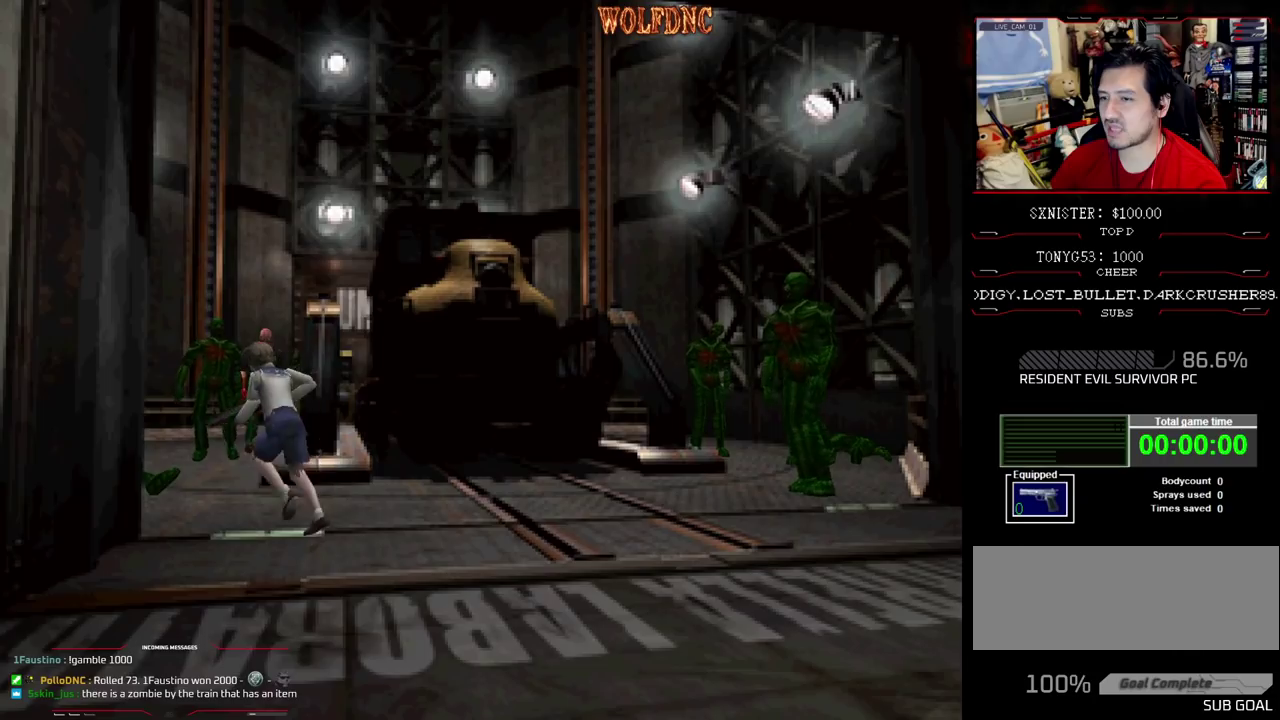
{"buttons": ["SQUARE", "DPAD_UP", "DPAD_RIGHT"], "events": [[100, "DPAD_LEFT", "up"], [383, "DPAD_RIGHT", "down"]]}
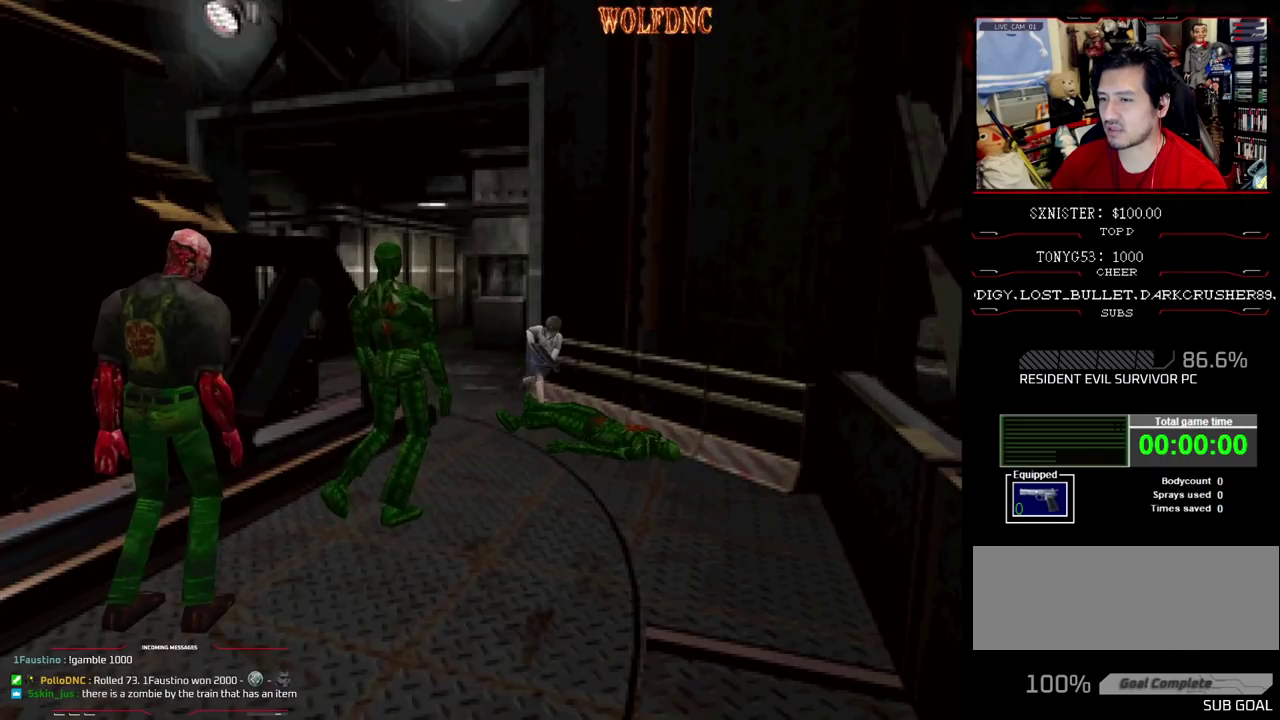
{"buttons": ["R1"], "events": [[167, "DPAD_RIGHT", "up"], [167, "DPAD_UP", "up"], [167, "SQUARE", "up"], [217, "R1", "down"]]}
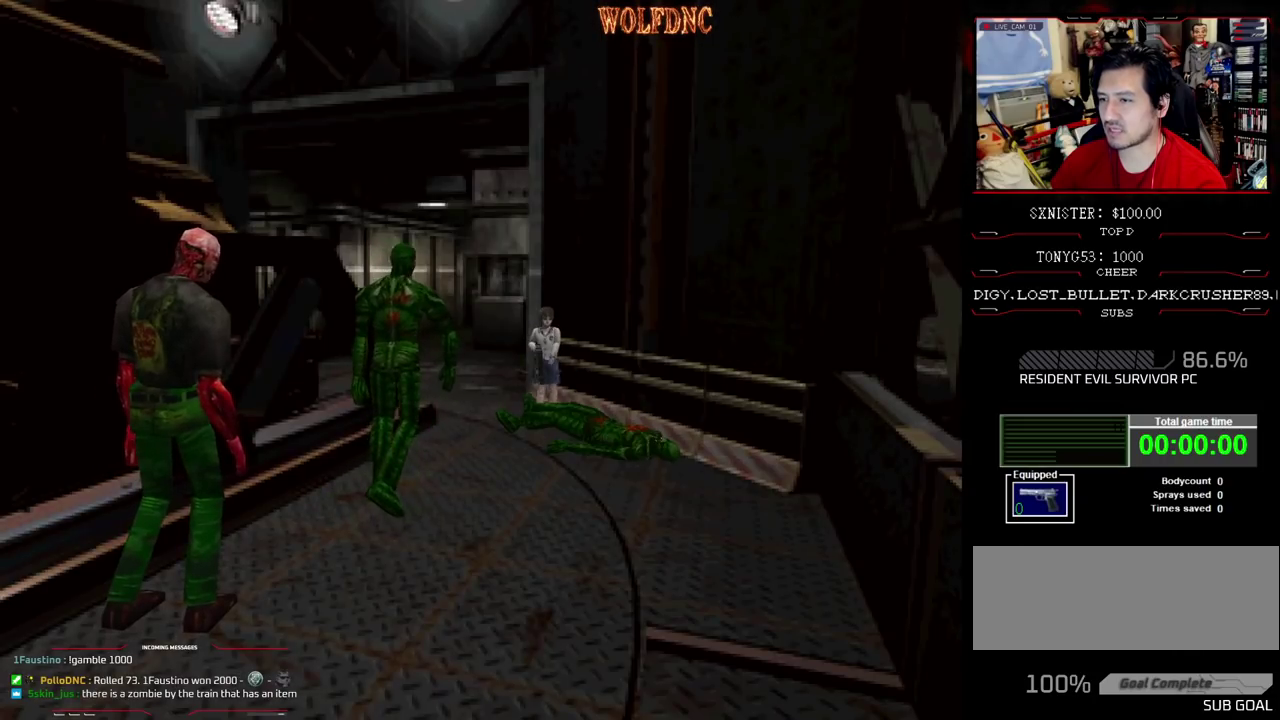
{"buttons": ["R1"], "events": [[183, "DPAD_RIGHT", "down"], [317, "DPAD_RIGHT", "up"]]}
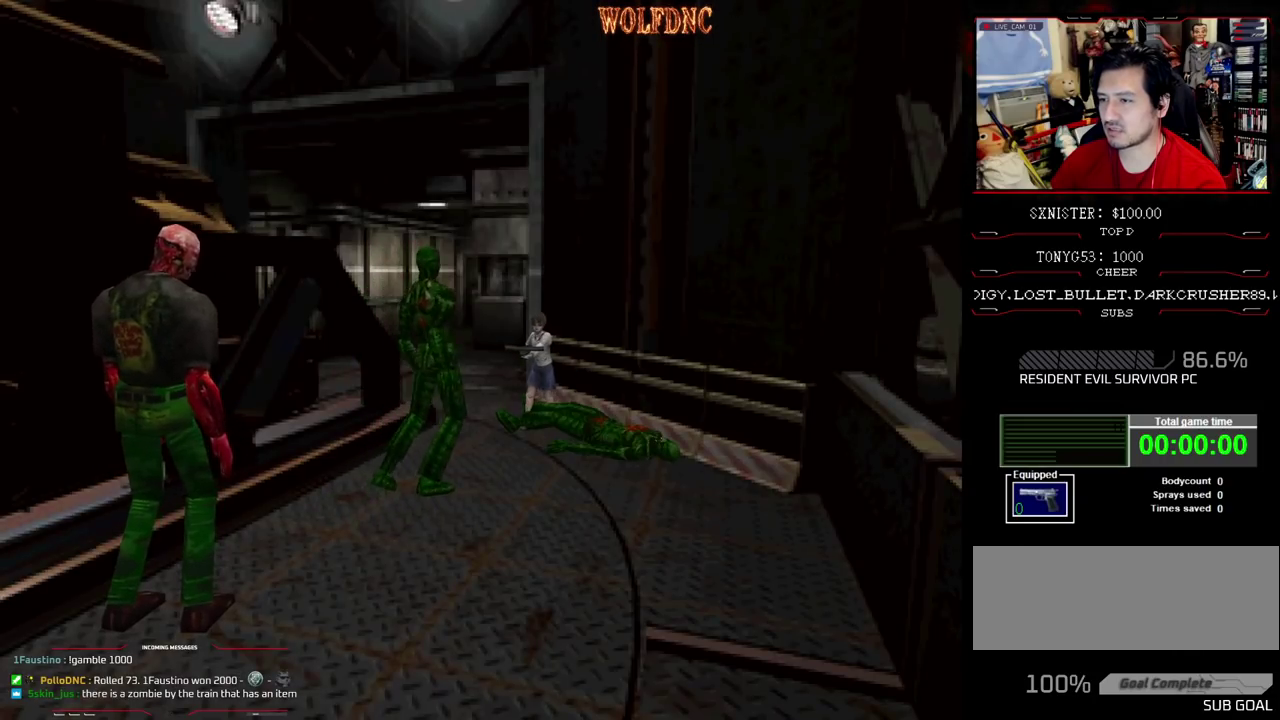
{"buttons": ["CROSS", "R1"], "events": [[100, "DPAD_RIGHT", "down"], [200, "DPAD_RIGHT", "up"], [250, "CROSS", "down"], [333, "CROSS", "up"], [383, "CROSS", "down"]]}
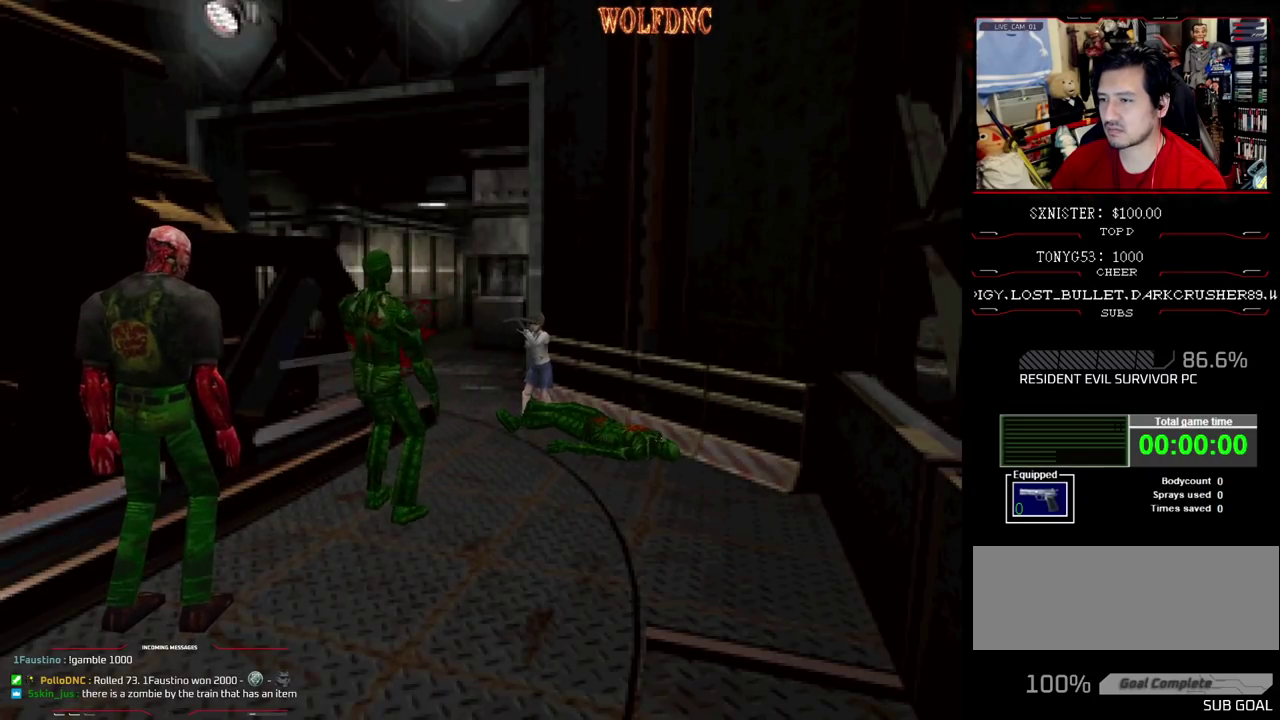
{"buttons": ["CROSS", "R1"], "events": [[67, "CROSS", "up"], [117, "CROSS", "down"], [450, "CROSS", "up"], [500, "CROSS", "down"]]}
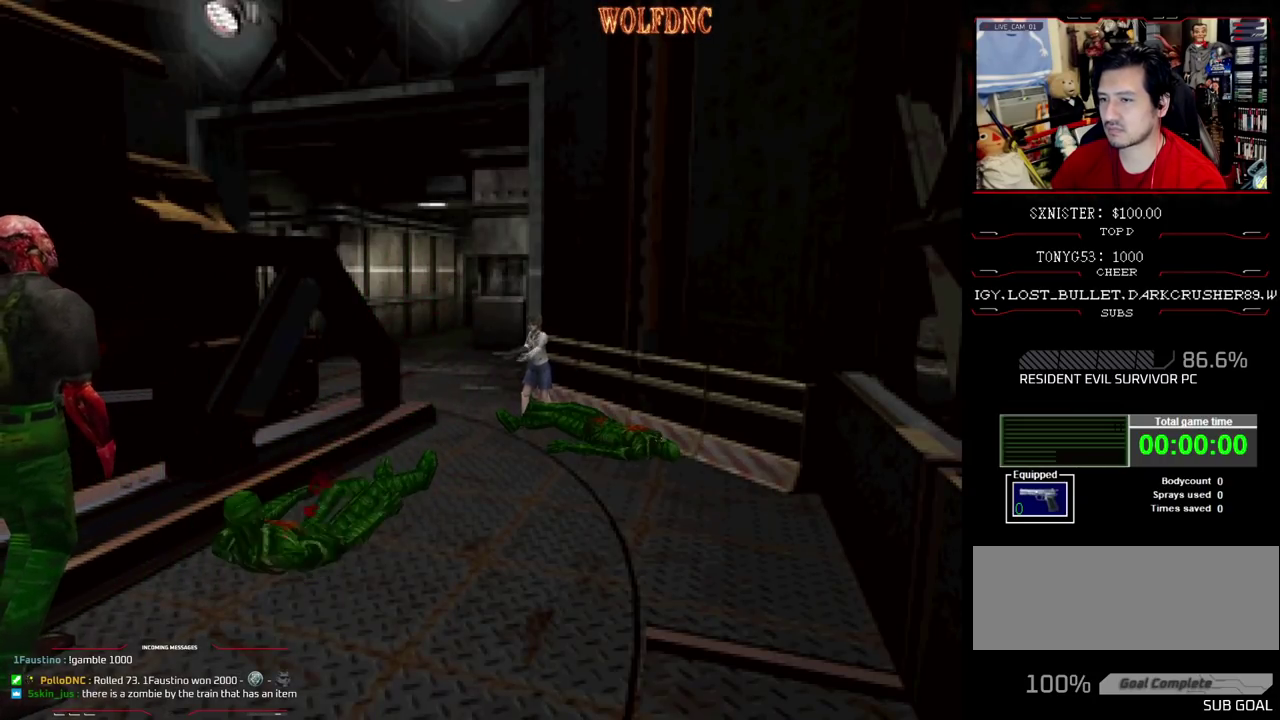
{"buttons": ["R1"], "events": [[83, "CROSS", "up"], [133, "CROSS", "down"], [233, "CROSS", "up"]]}
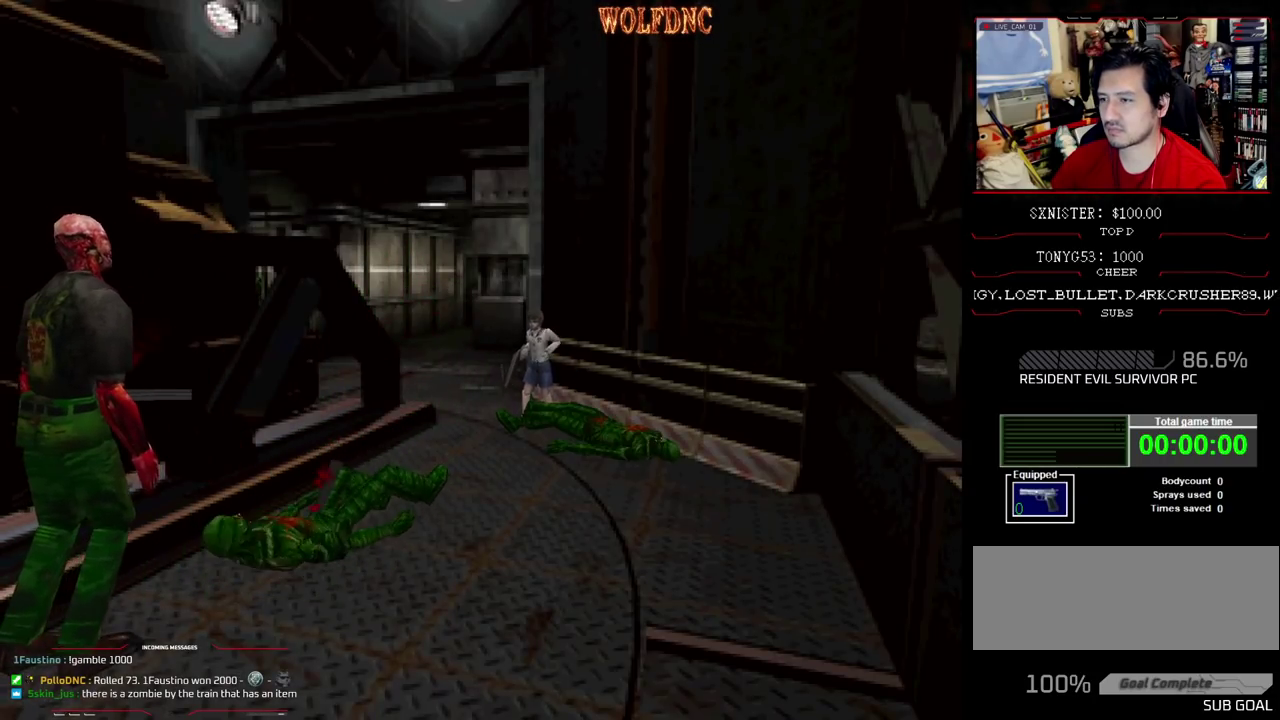
{"buttons": ["CROSS", "R1"], "events": [[300, "CROSS", "down"], [433, "CROSS", "up"], [483, "CROSS", "down"]]}
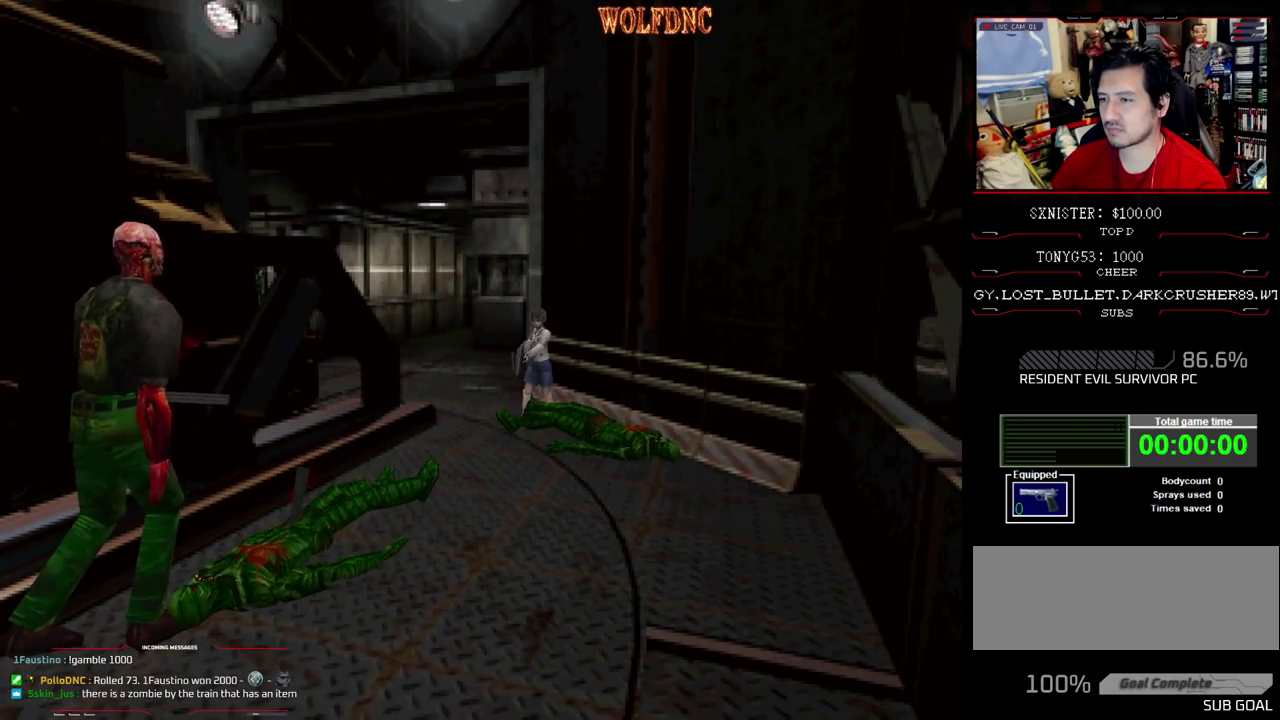
{"buttons": ["R1"], "events": [[67, "CROSS", "up"]]}
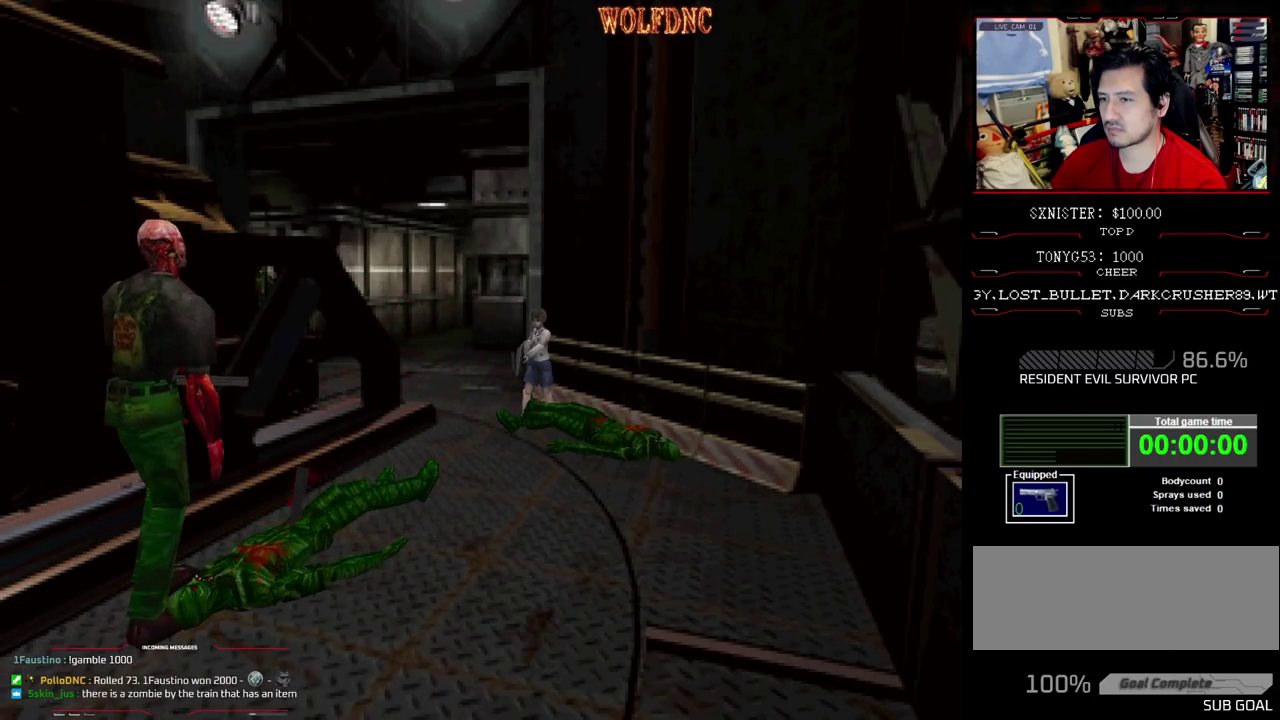
{"buttons": ["R1"], "events": []}
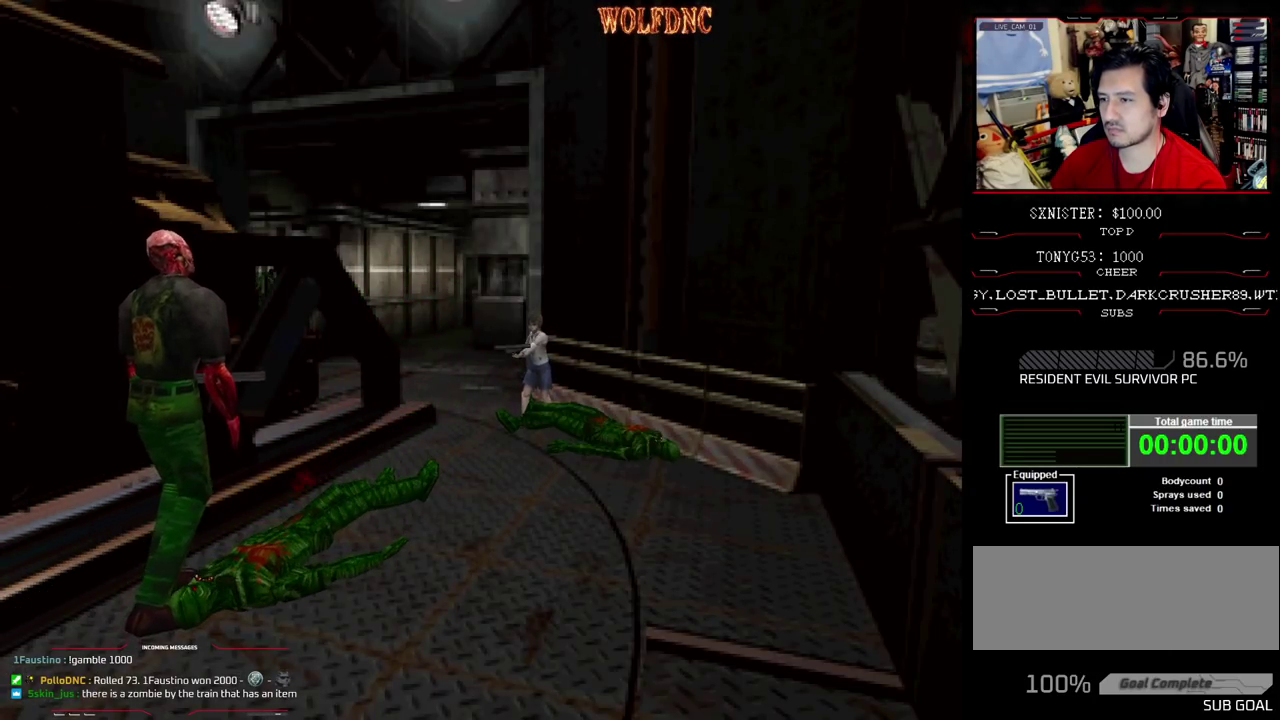
{"buttons": ["R1"], "events": [[200, "DPAD_LEFT", "down"], [300, "DPAD_LEFT", "up"]]}
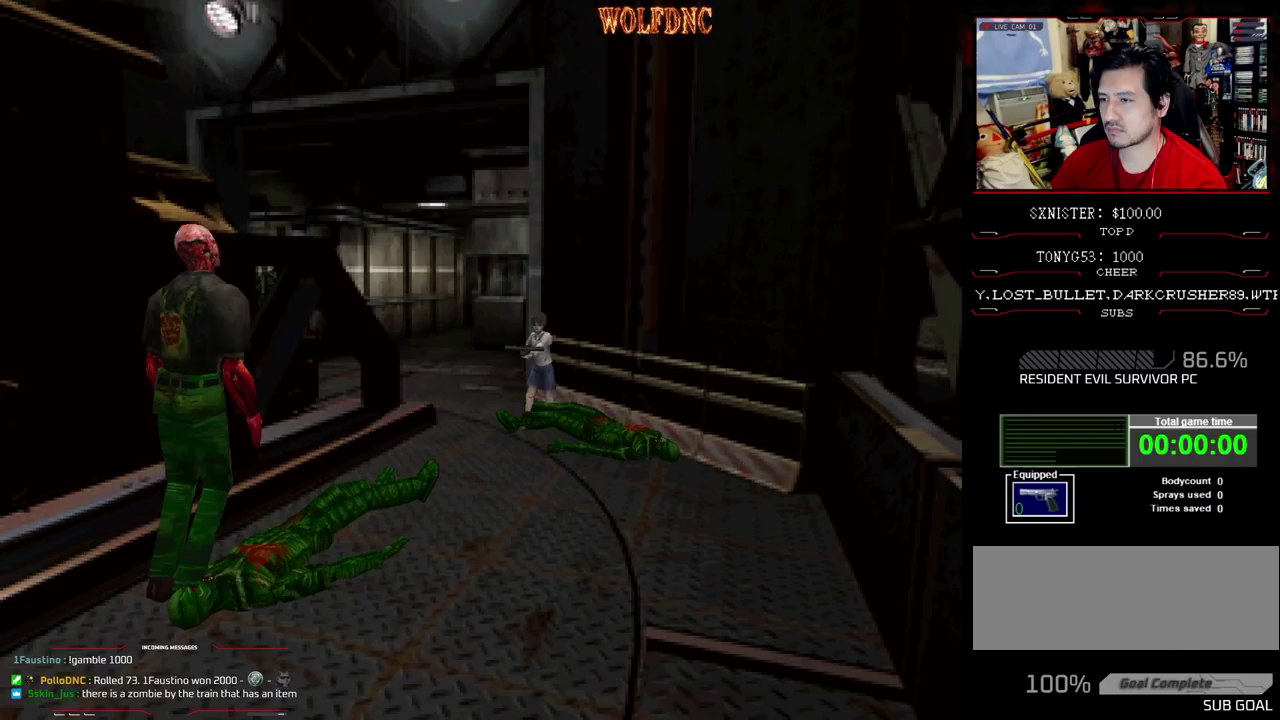
{"buttons": ["R1"], "events": [[117, "DPAD_RIGHT", "down"], [167, "DPAD_RIGHT", "up"], [267, "CROSS", "down"], [400, "CROSS", "up"]]}
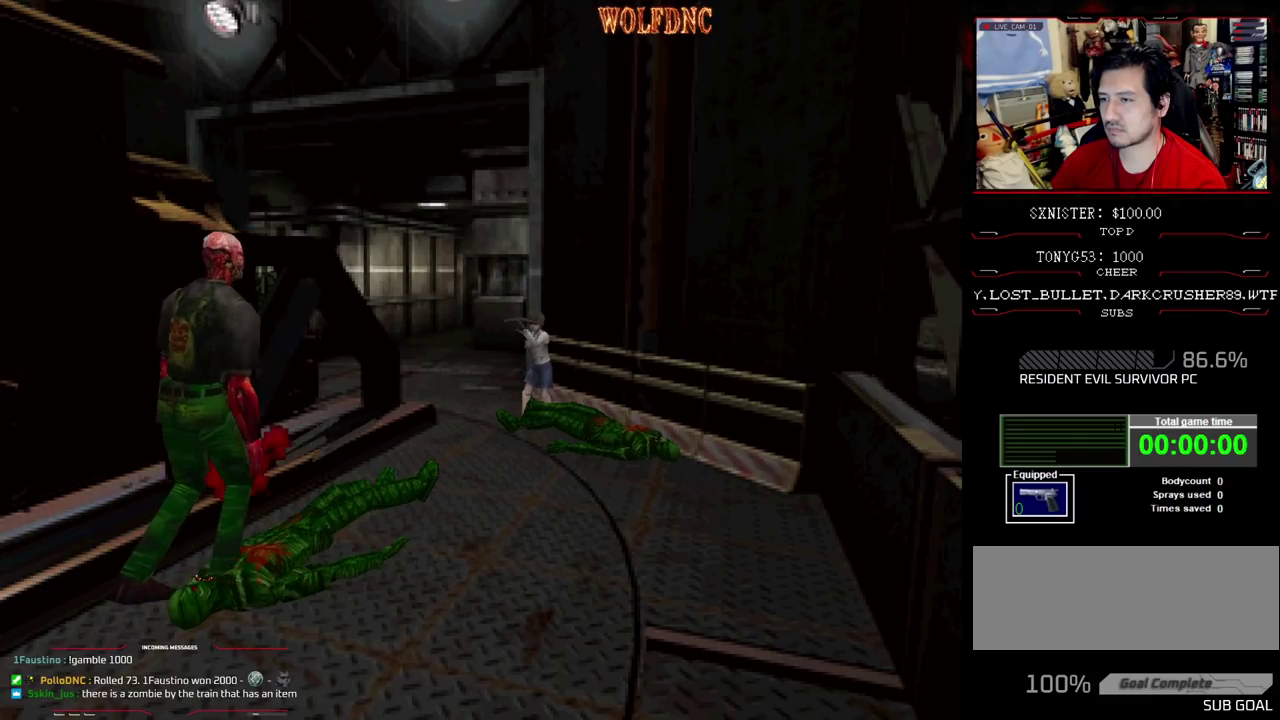
{"buttons": ["R1"], "events": []}
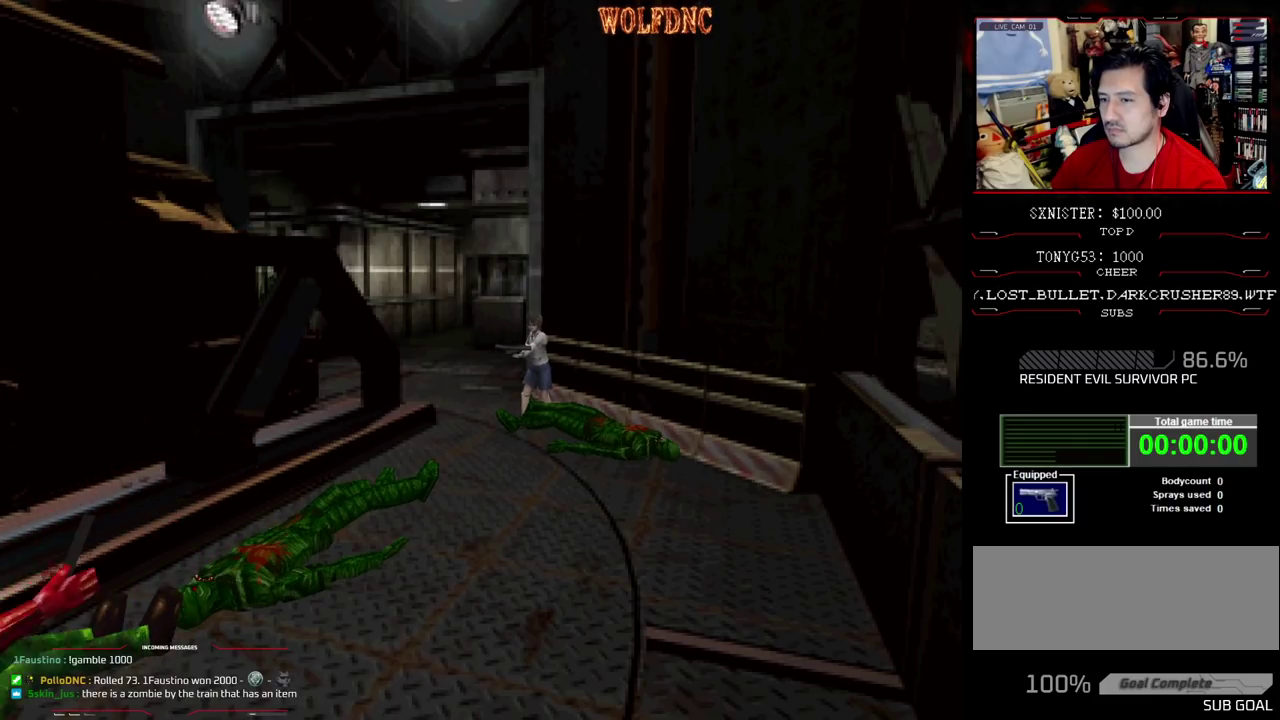
{"buttons": ["SQUARE", "DPAD_UP"], "events": [[17, "R1", "up"], [333, "DPAD_UP", "down"], [383, "SQUARE", "down"]]}
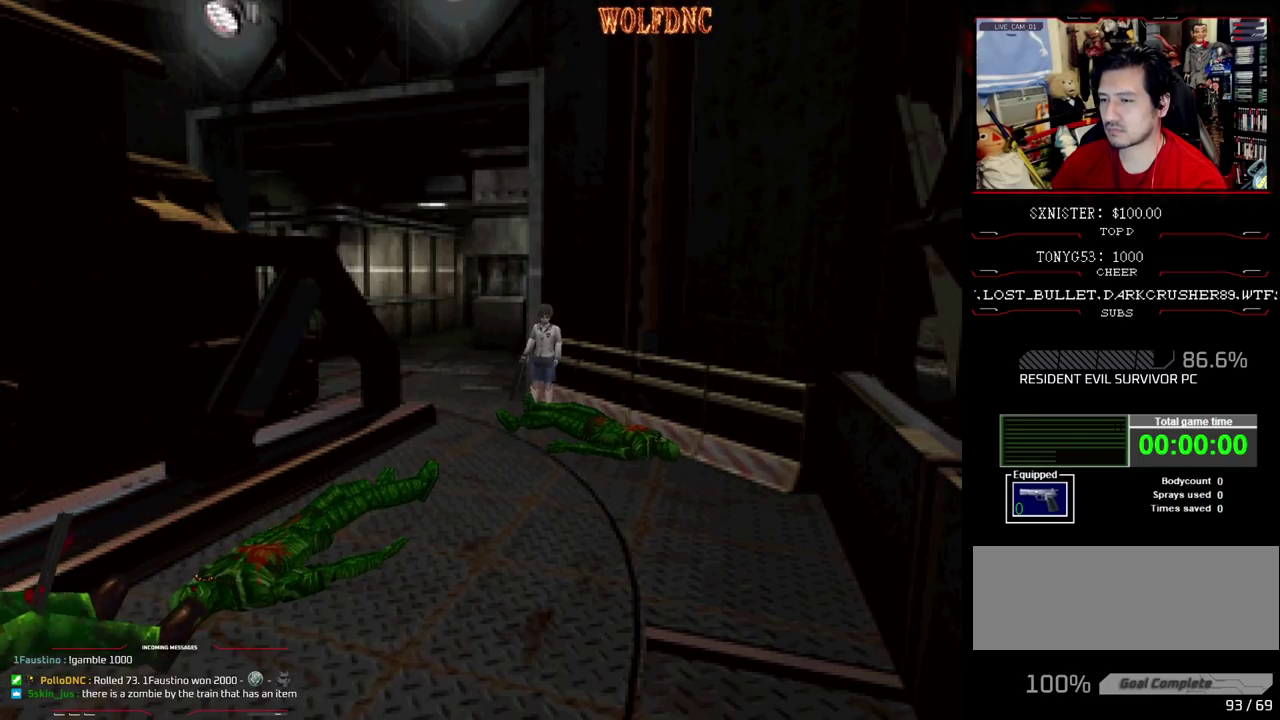
{"buttons": ["SQUARE", "DPAD_UP"], "events": []}
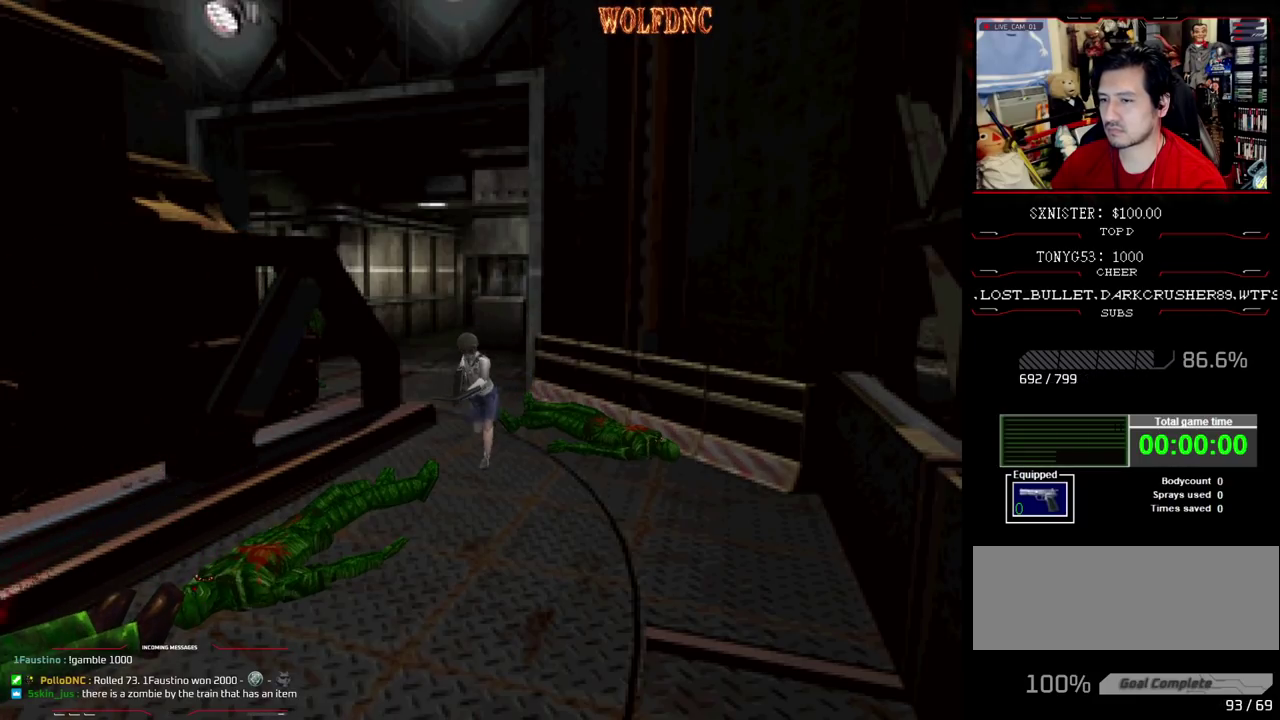
{"buttons": ["SQUARE", "DPAD_UP"], "events": [[83, "DPAD_RIGHT", "down"], [233, "DPAD_RIGHT", "up"]]}
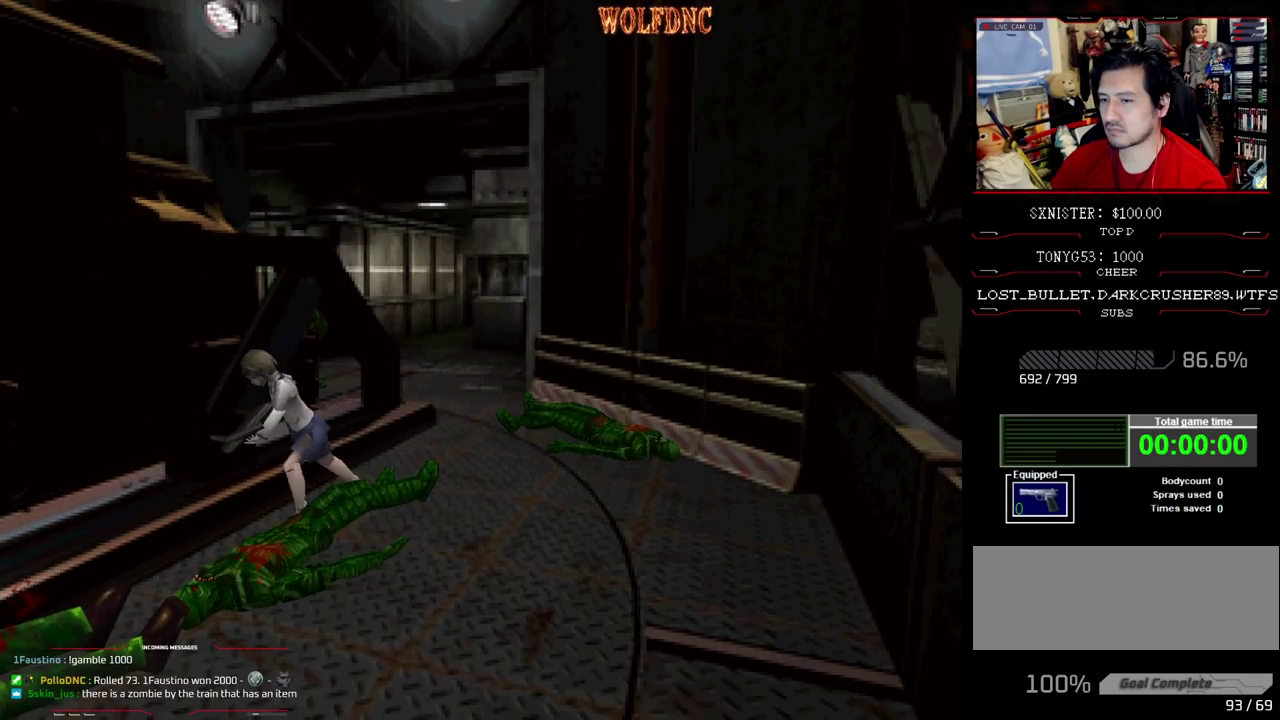
{"buttons": ["CROSS"], "events": [[67, "CROSS", "down"], [150, "DPAD_LEFT", "down"], [300, "DPAD_LEFT", "up"], [383, "SQUARE", "up"], [433, "CROSS", "up"], [483, "CROSS", "down"], [483, "DPAD_UP", "up"]]}